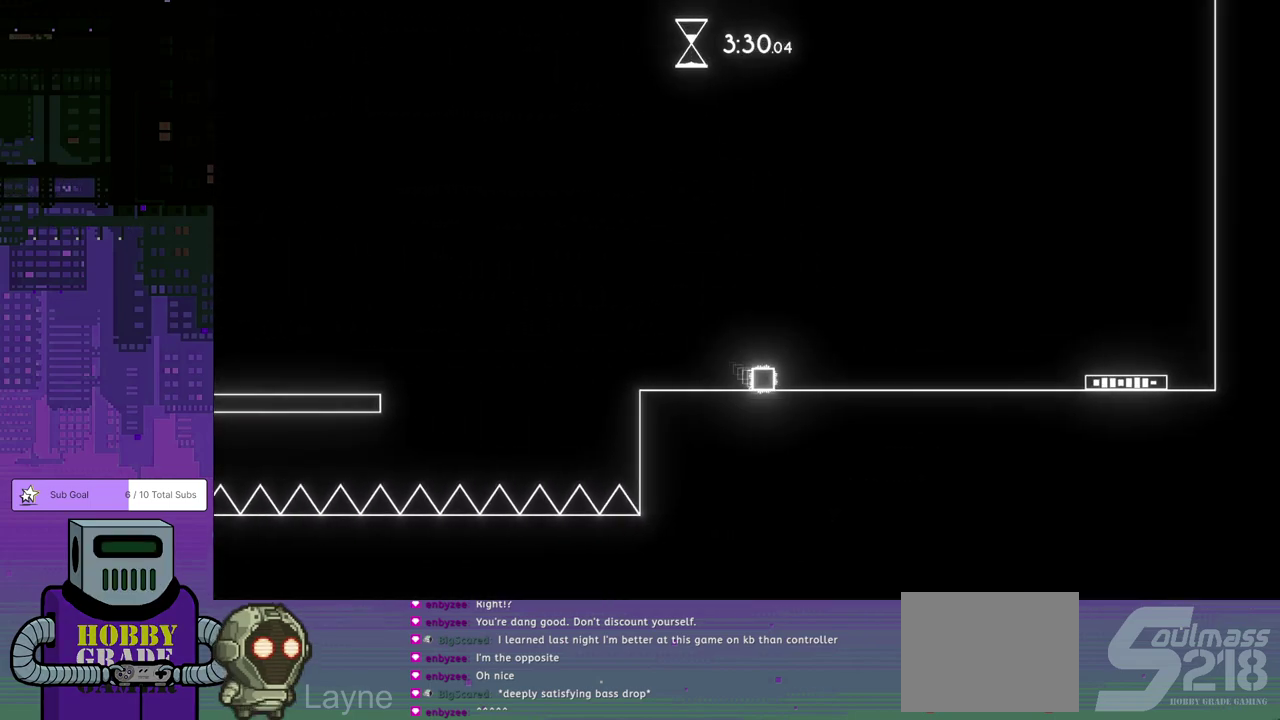
Gameplay with a controller (PlayStation layout); each line is a JSON object with the inputs held at the frame after it. "events" lists button and stick changes between this image and that frame as [ms after this image, input, new state], when the widget could be followed in between. Not read: L2 R2 R3 right_stick.
{"buttons": ["CROSS", "DPAD_DOWN", "DPAD_RIGHT"], "left_stick": "center", "events": [[133, "DPAD_DOWN", "up"], [183, "DPAD_DOWN", "down"], [500, "CROSS", "down"]]}
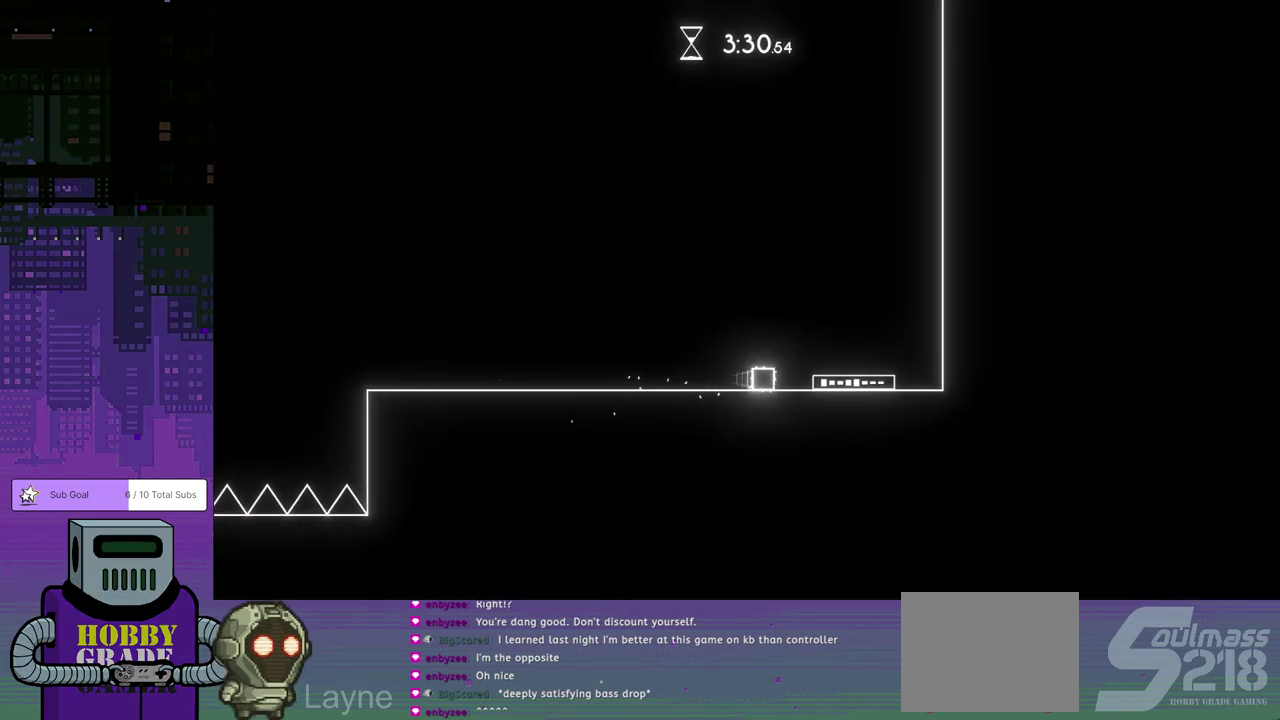
{"buttons": ["CROSS", "DPAD_DOWN", "DPAD_RIGHT"], "left_stick": "center", "events": []}
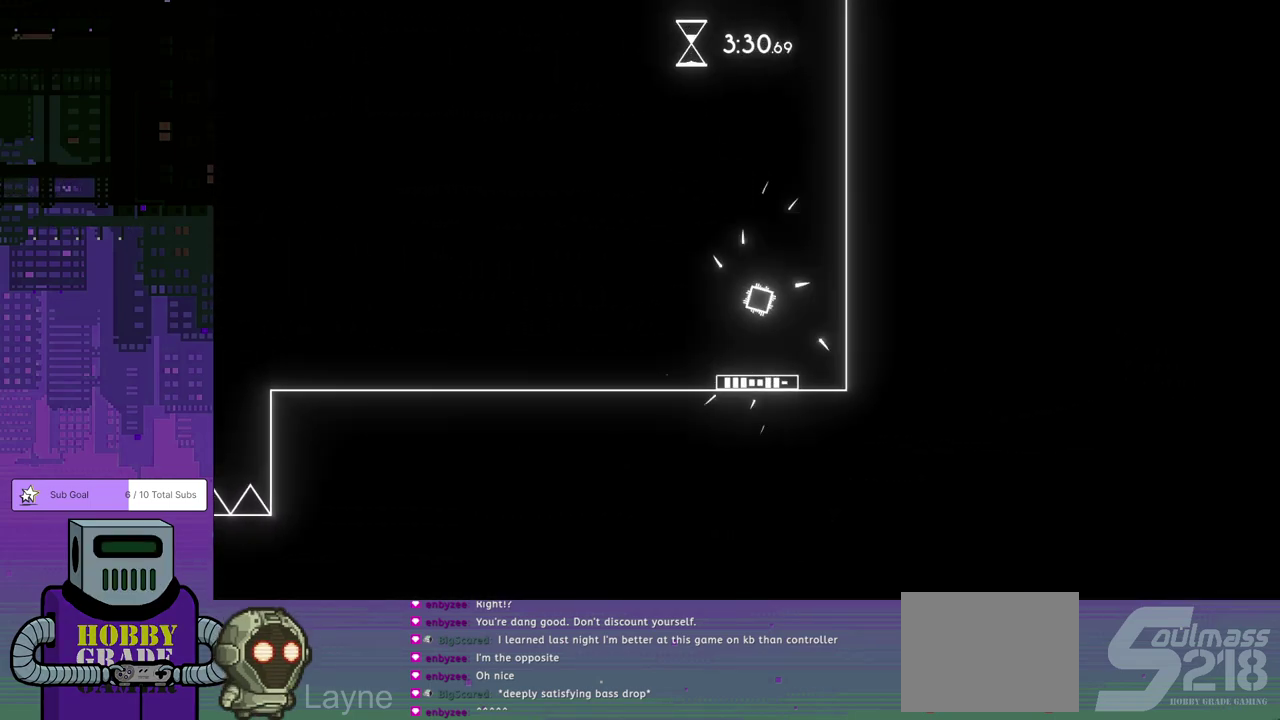
{"buttons": [], "left_stick": "center", "events": [[167, "CROSS", "up"], [300, "DPAD_DOWN", "up"], [400, "DPAD_RIGHT", "up"]]}
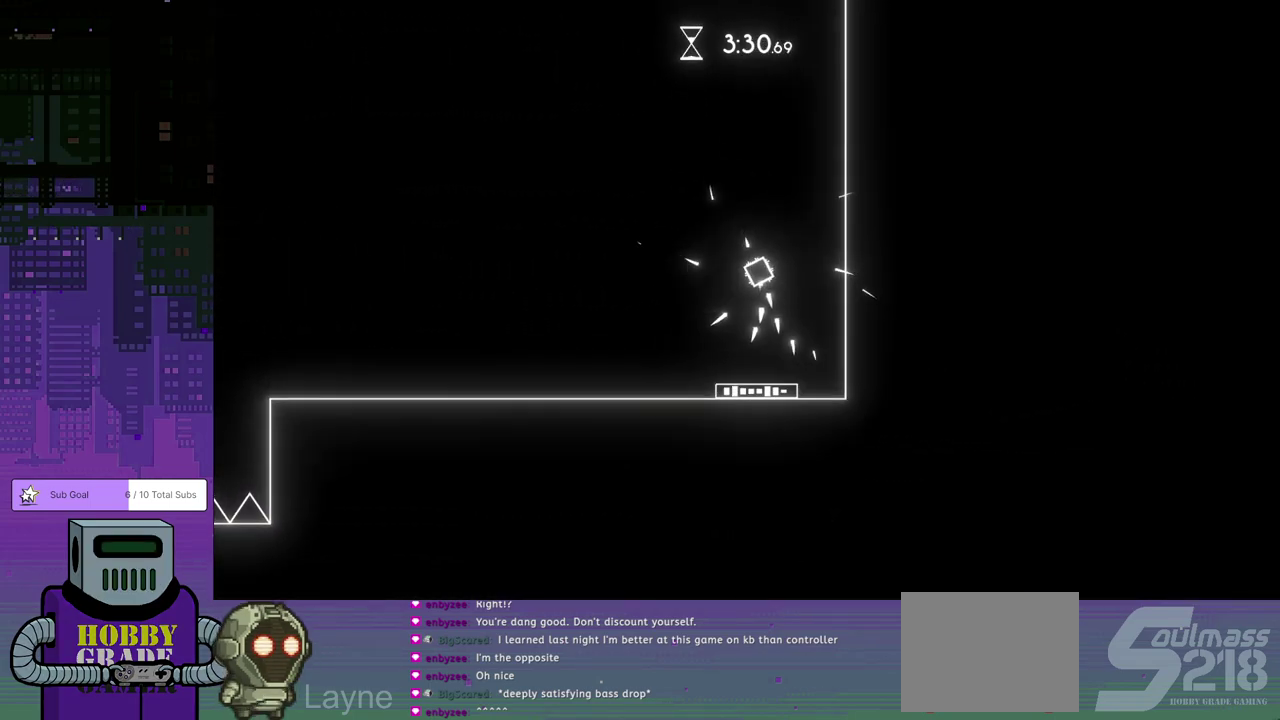
{"buttons": [], "left_stick": "center", "events": []}
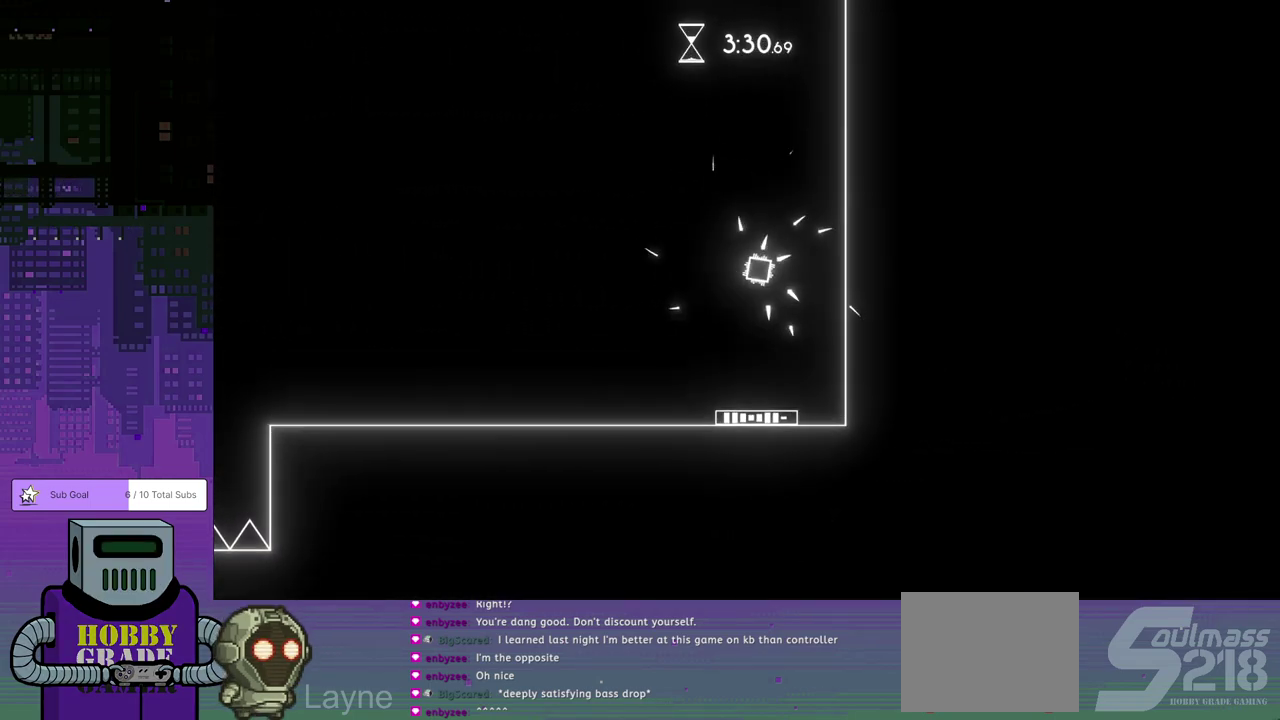
{"buttons": [], "left_stick": "center", "events": []}
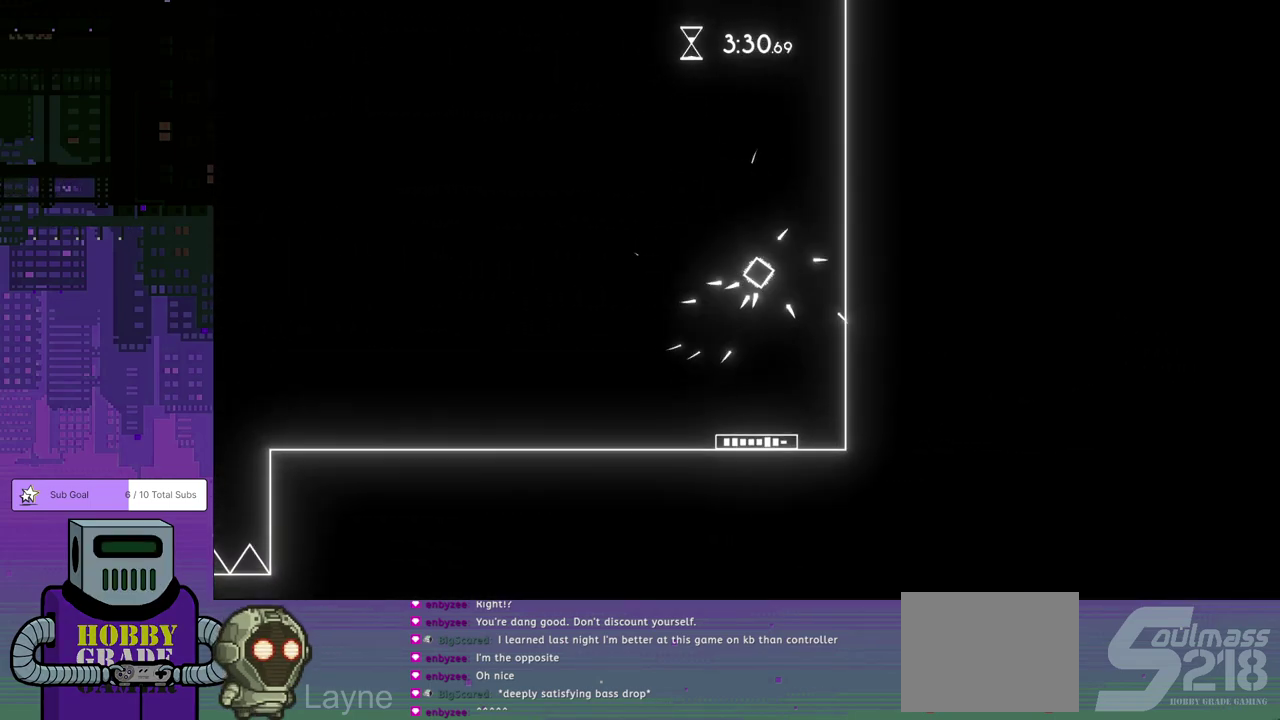
{"buttons": [], "left_stick": "center", "events": []}
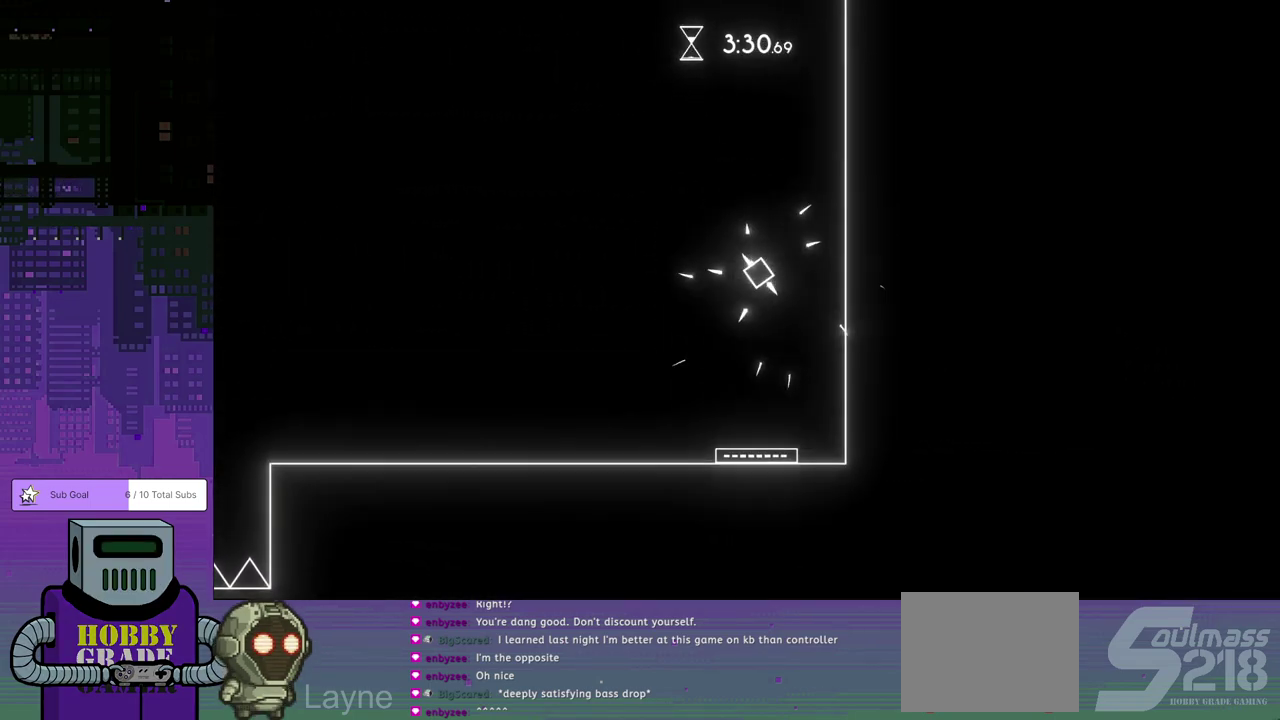
{"buttons": [], "left_stick": "center", "events": []}
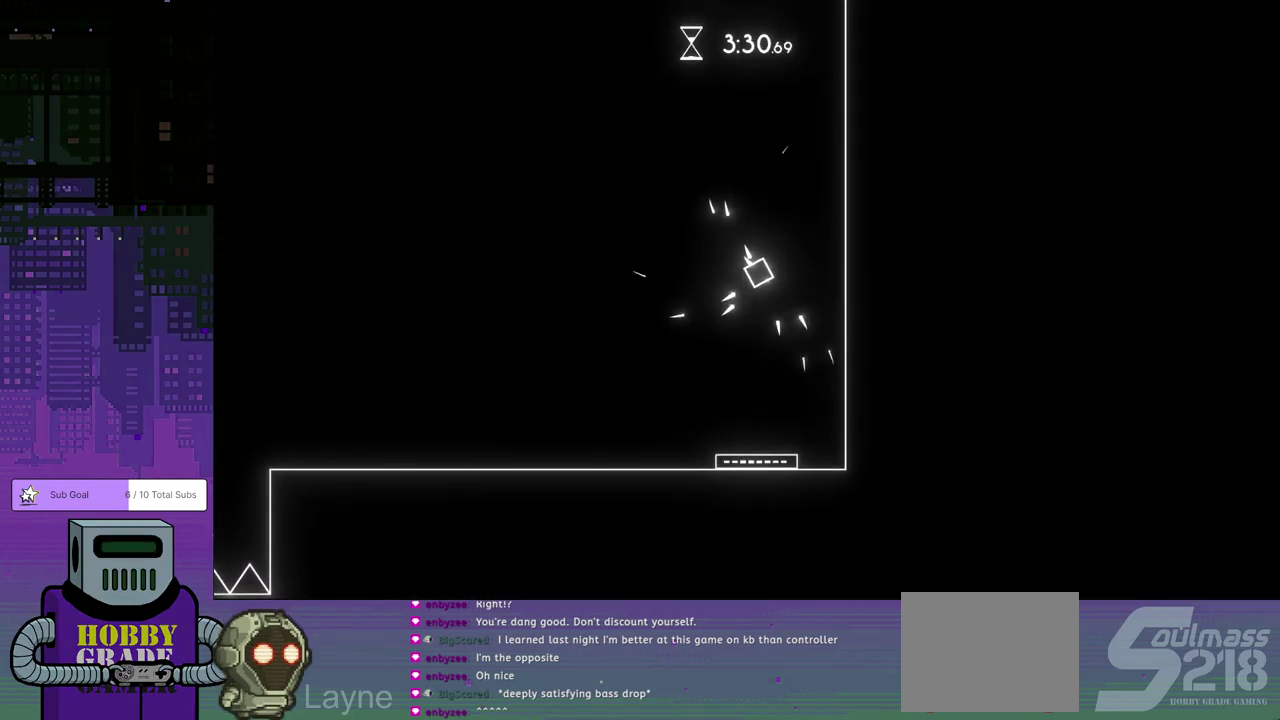
{"buttons": [], "left_stick": "center", "events": []}
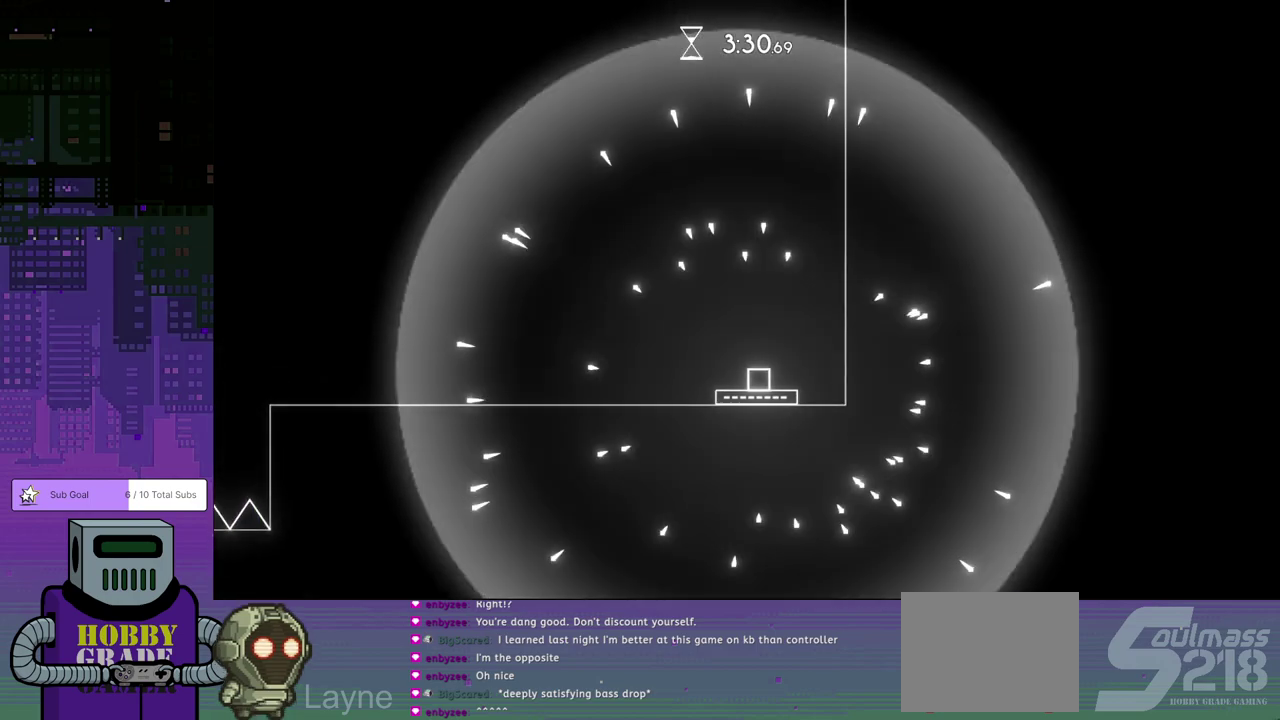
{"buttons": [], "left_stick": "center", "events": []}
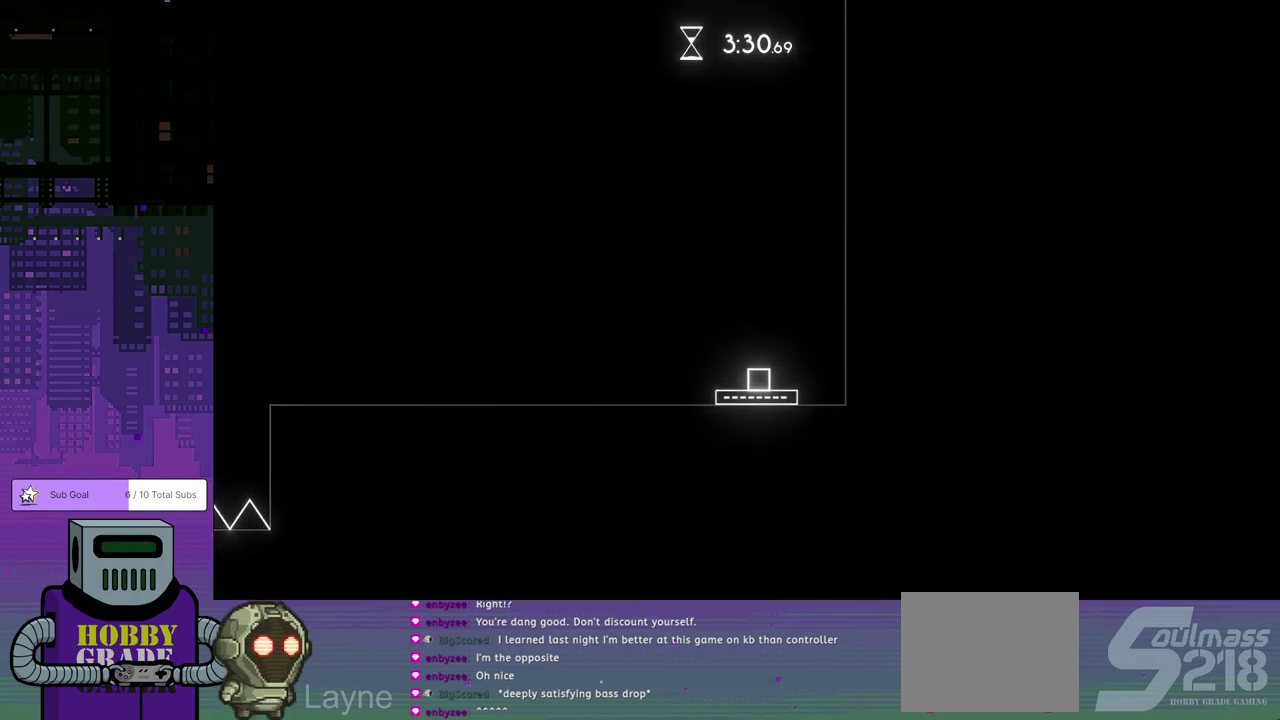
{"buttons": [], "left_stick": "center", "events": []}
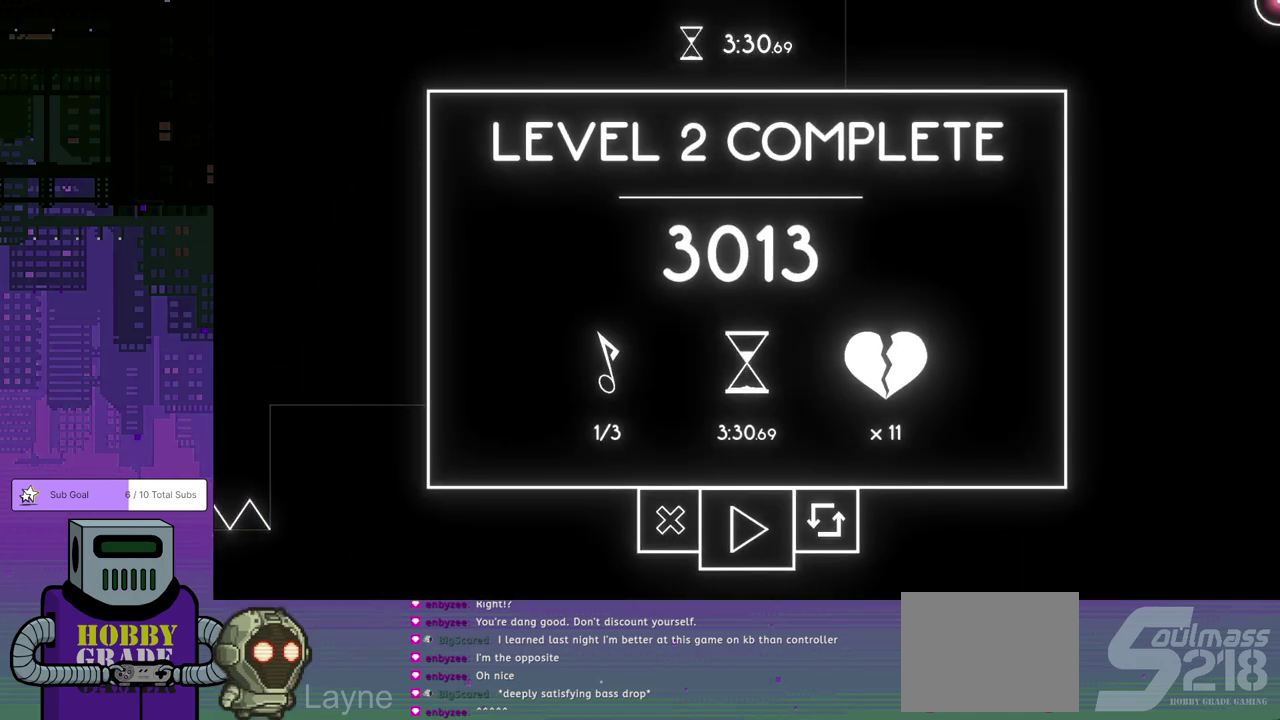
{"buttons": [], "left_stick": "center", "events": []}
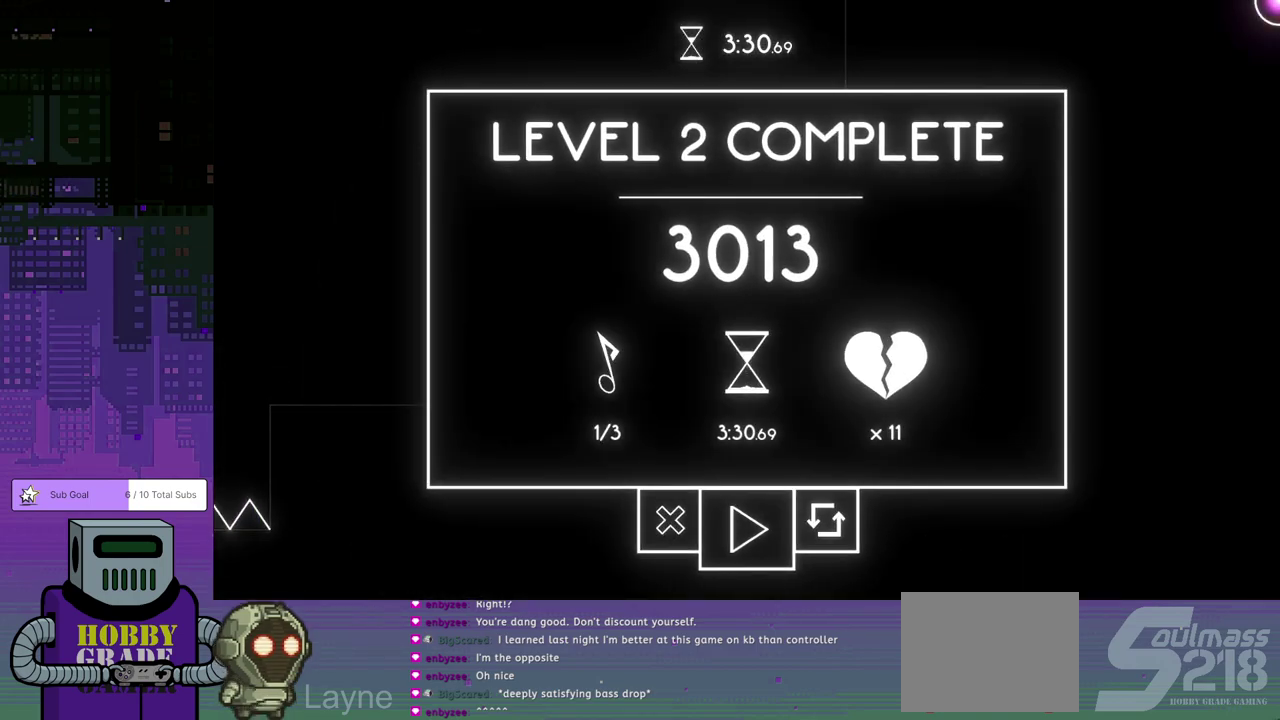
{"buttons": [], "left_stick": "center", "events": []}
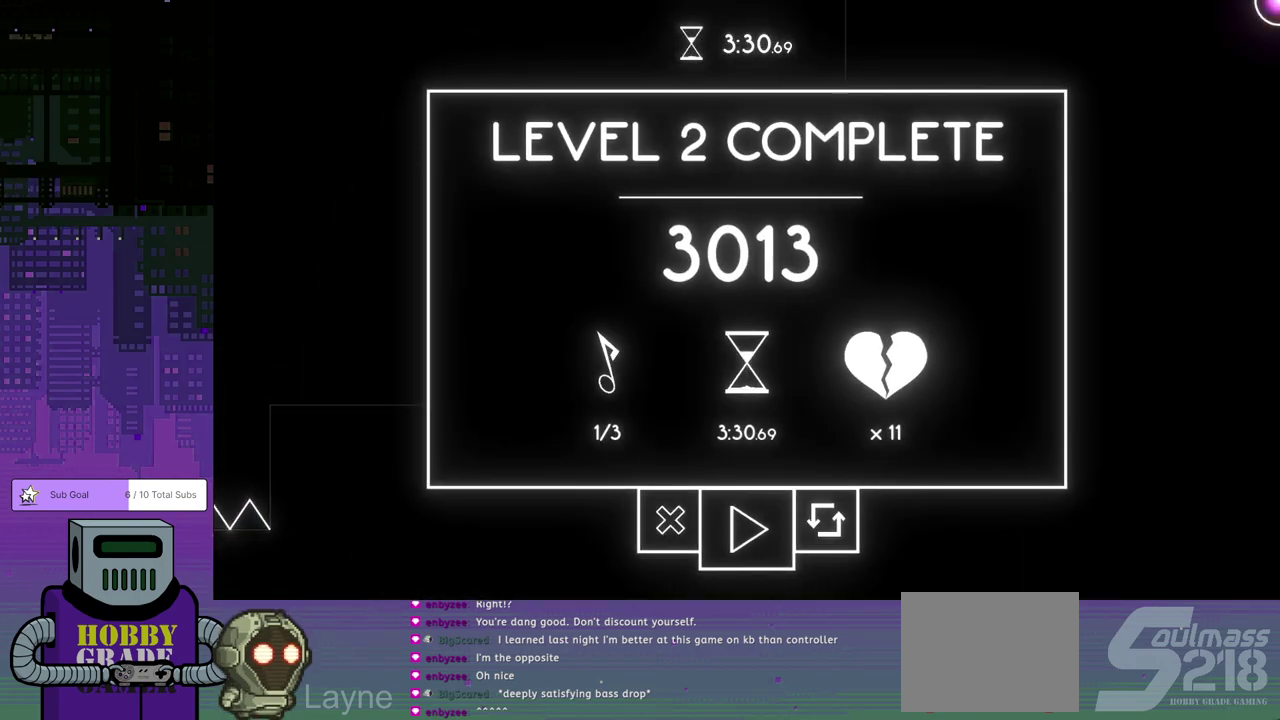
{"buttons": ["CROSS"], "left_stick": "center", "events": [[483, "CROSS", "down"]]}
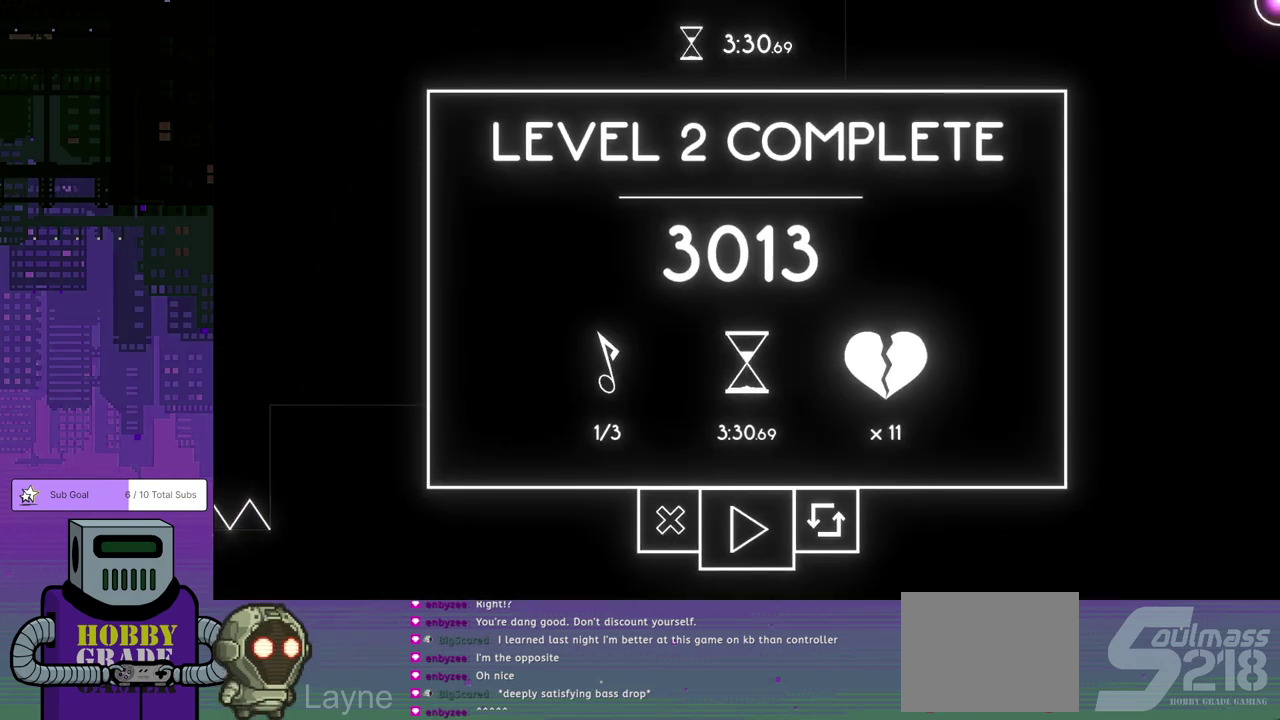
{"buttons": [], "left_stick": "center", "events": [[100, "CROSS", "up"]]}
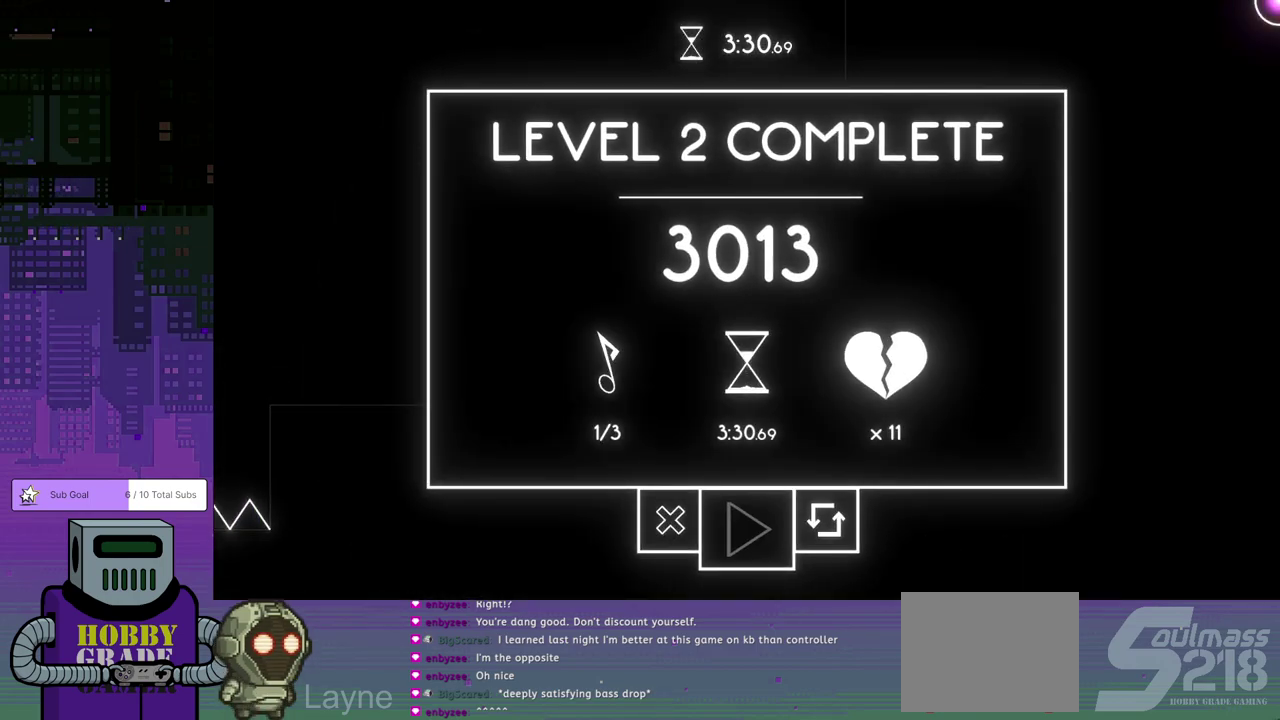
{"buttons": [], "left_stick": "center", "events": []}
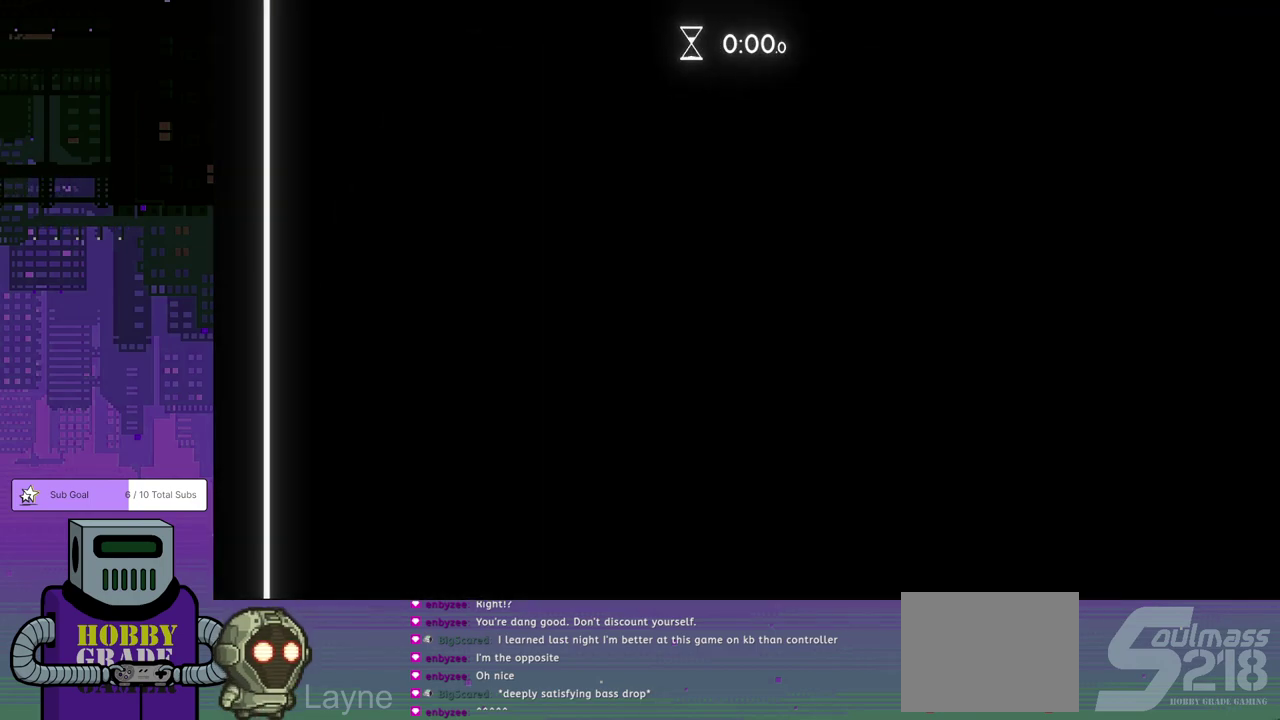
{"buttons": [], "left_stick": "center", "events": []}
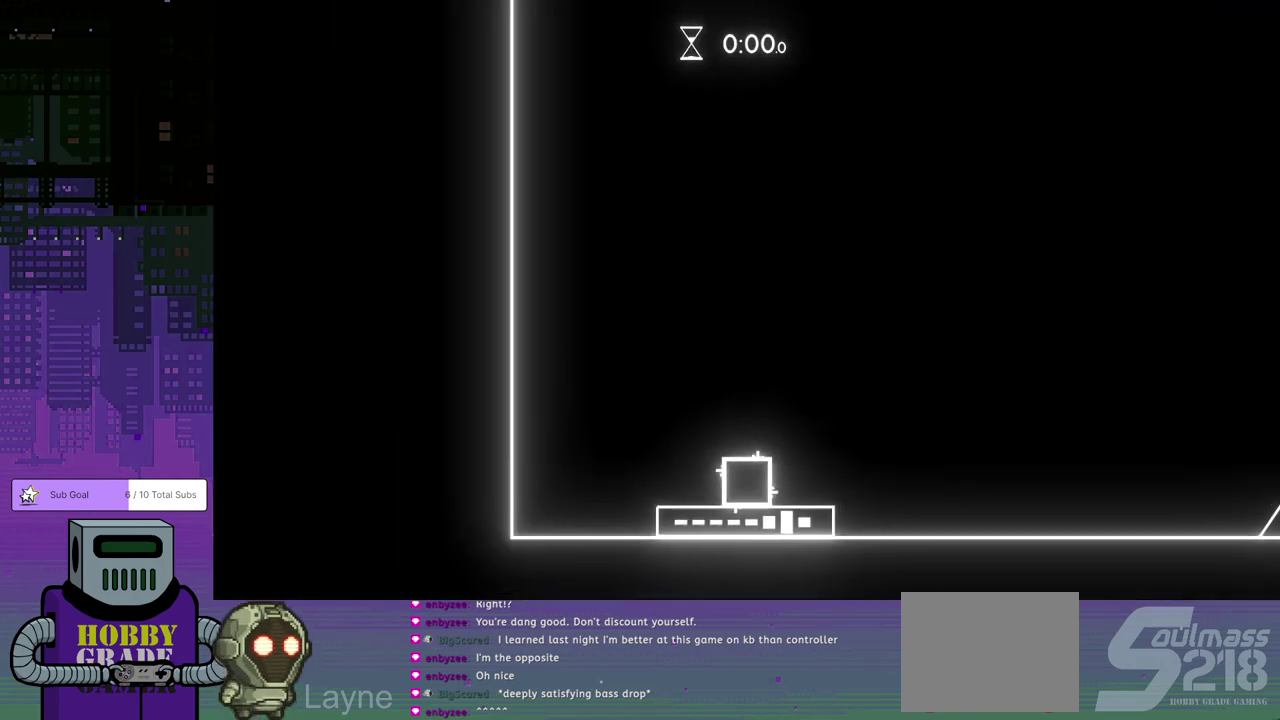
{"buttons": [], "left_stick": "center", "events": []}
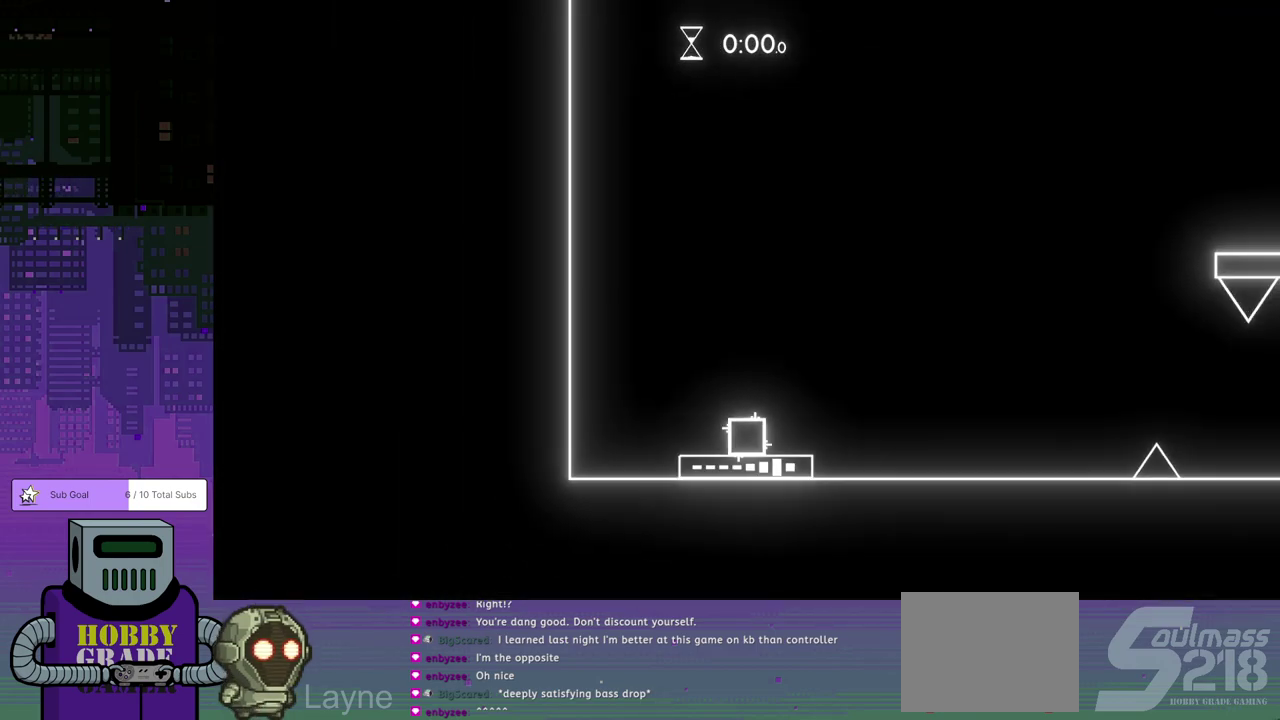
{"buttons": ["DPAD_RIGHT"], "left_stick": "center", "events": [[383, "DPAD_RIGHT", "down"]]}
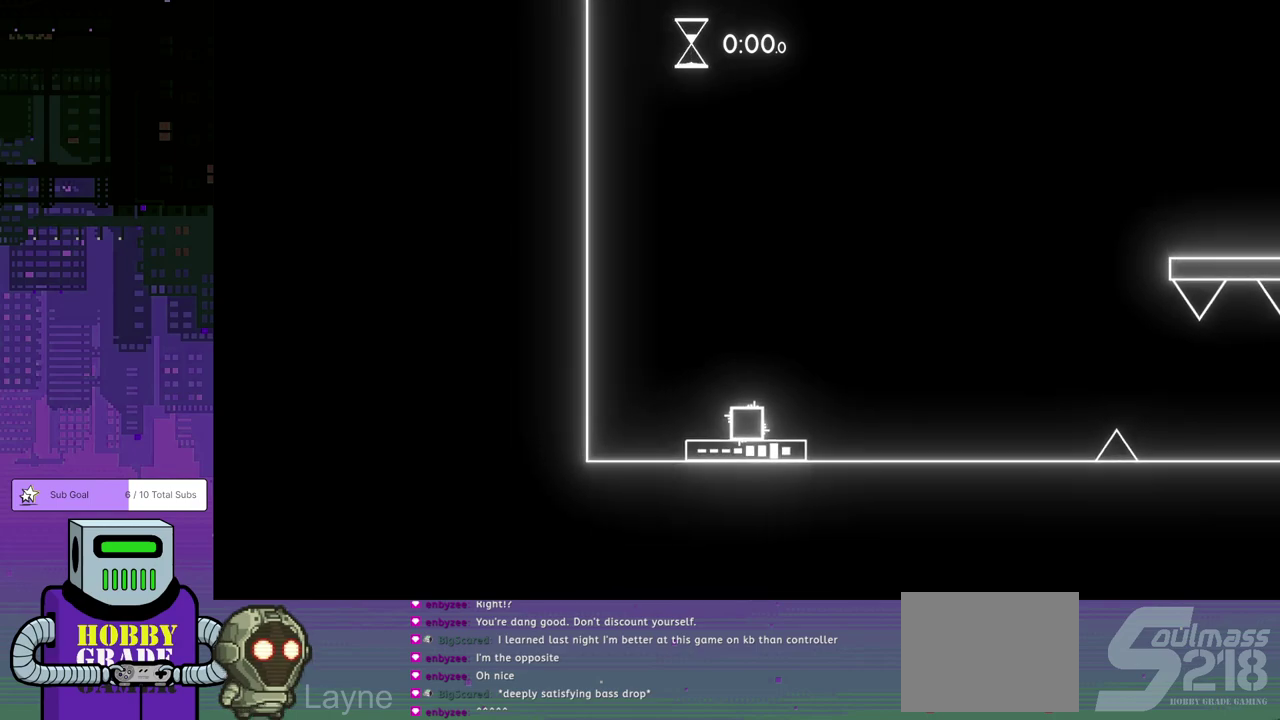
{"buttons": ["DPAD_RIGHT"], "left_stick": "center", "events": []}
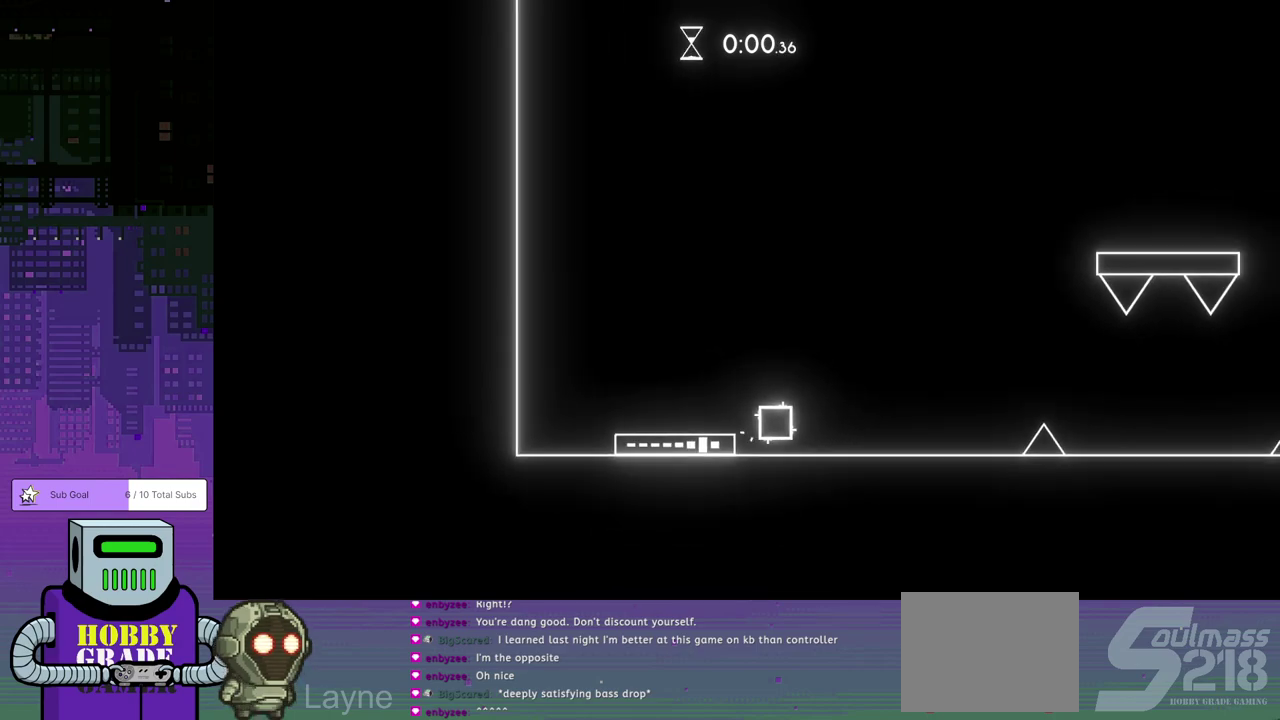
{"buttons": ["DPAD_RIGHT"], "left_stick": "center", "events": [[200, "CROSS", "down"], [283, "CROSS", "up"]]}
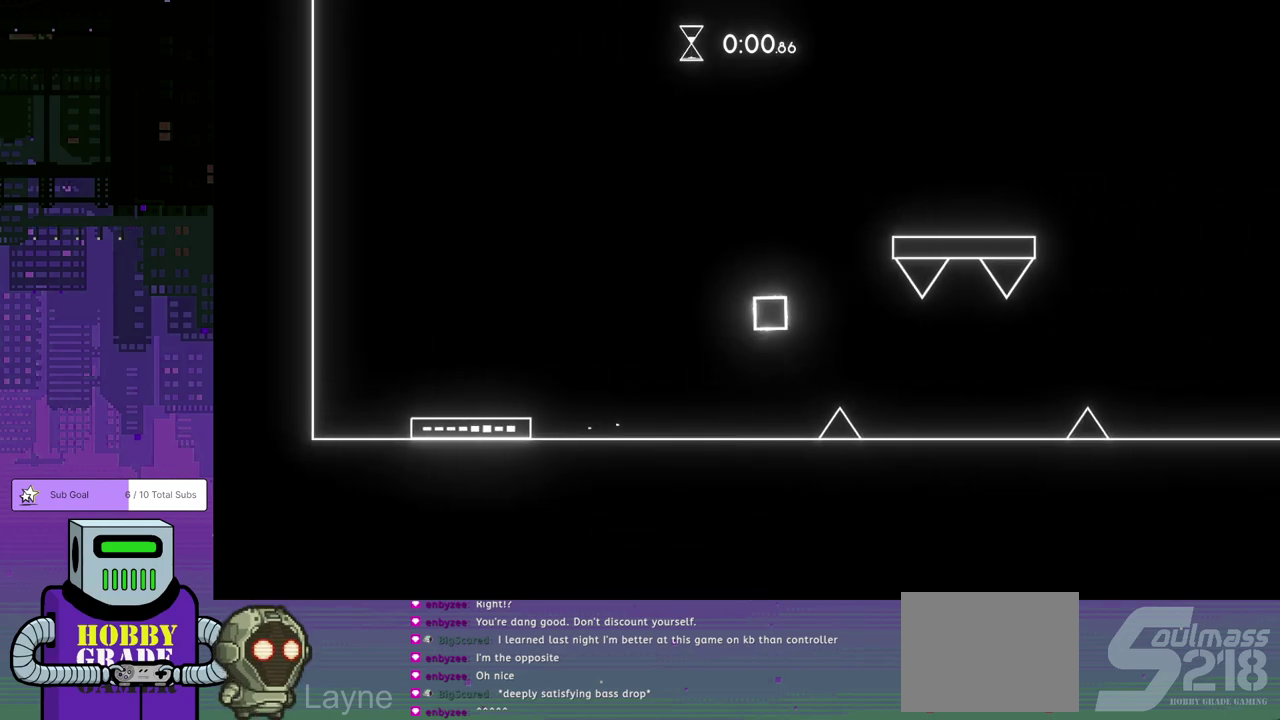
{"buttons": ["CROSS", "DPAD_RIGHT"], "left_stick": "center", "events": [[500, "CROSS", "down"]]}
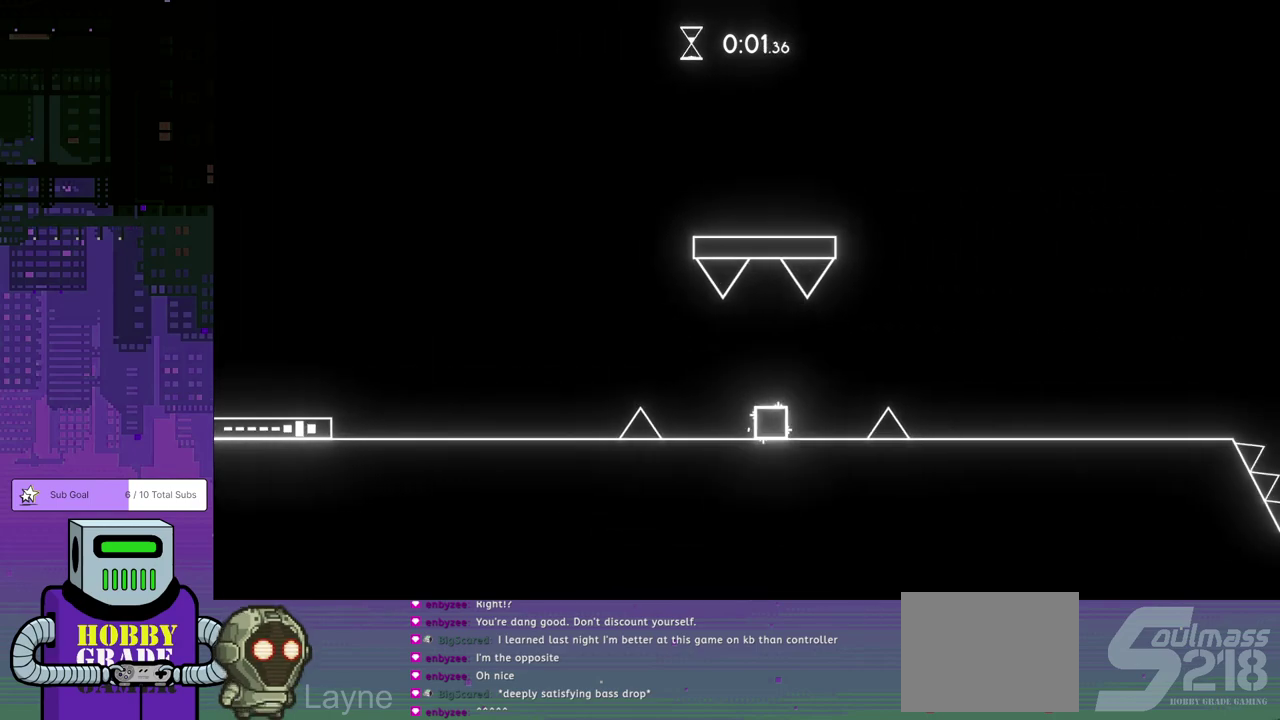
{"buttons": ["DPAD_RIGHT"], "left_stick": "center", "events": [[117, "CROSS", "up"]]}
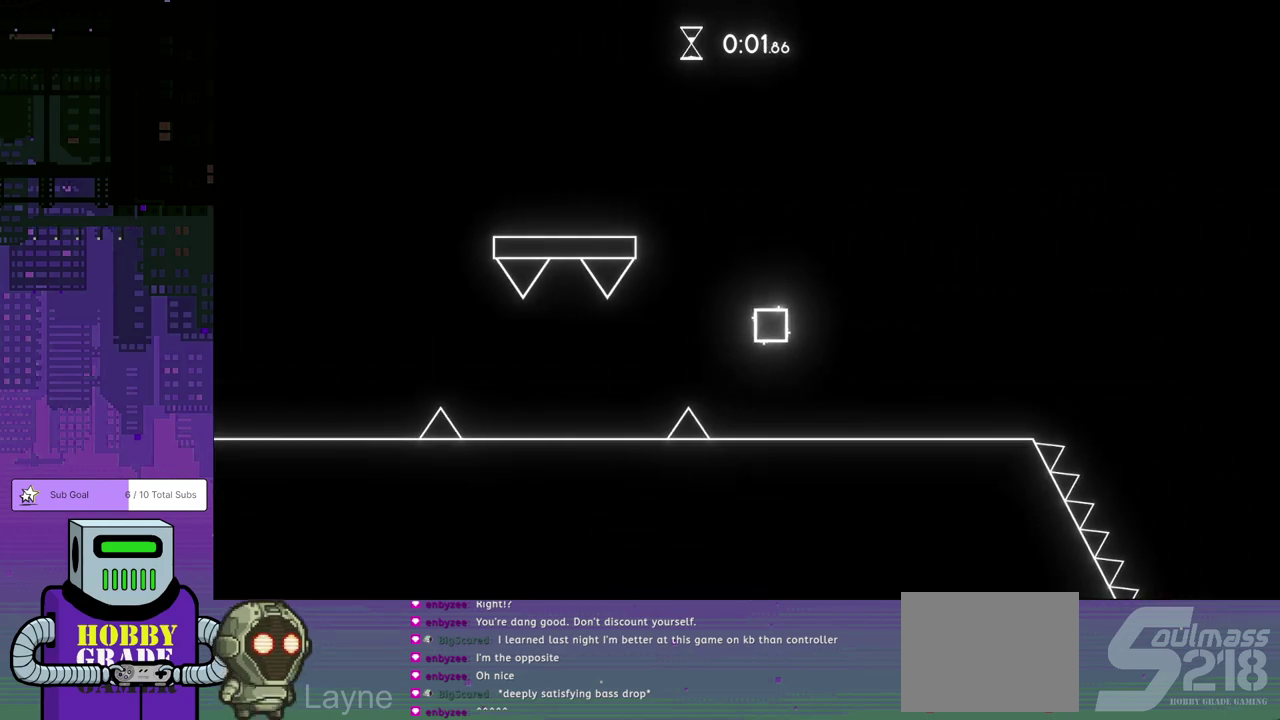
{"buttons": ["CROSS", "DPAD_RIGHT"], "left_stick": "center", "events": [[317, "CROSS", "down"]]}
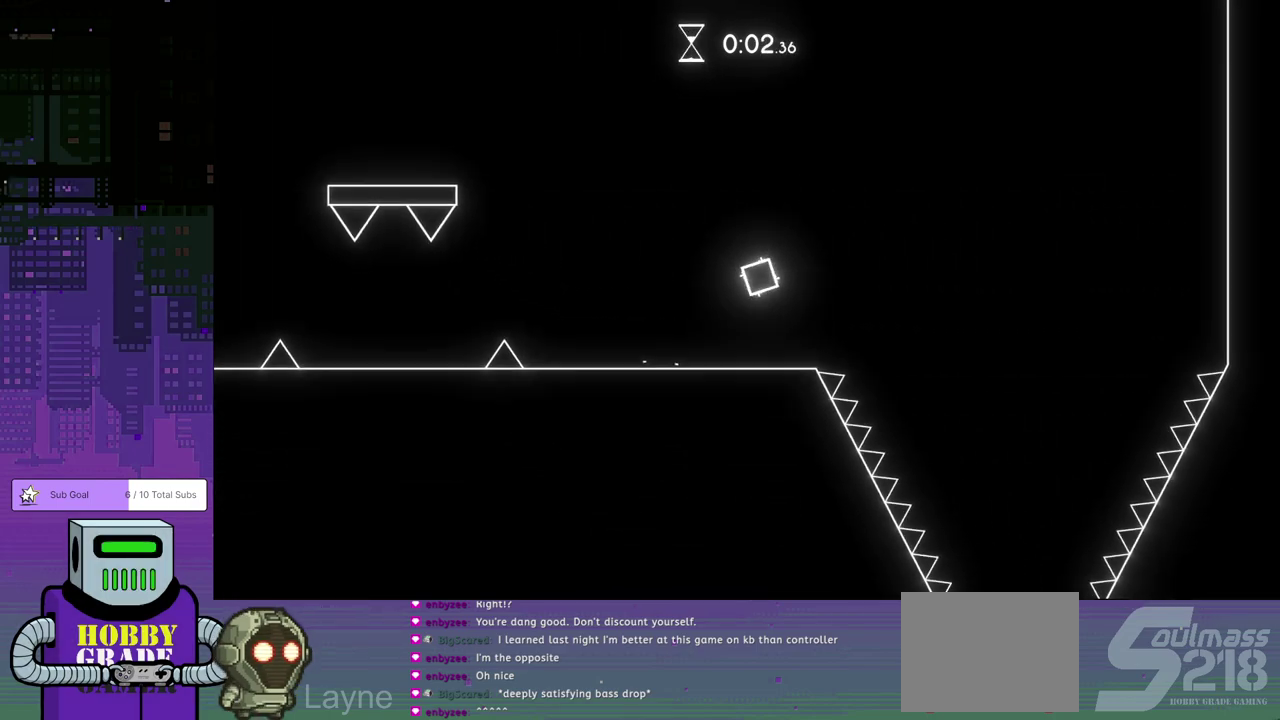
{"buttons": ["DPAD_RIGHT"], "left_stick": "center", "events": [[183, "CROSS", "up"]]}
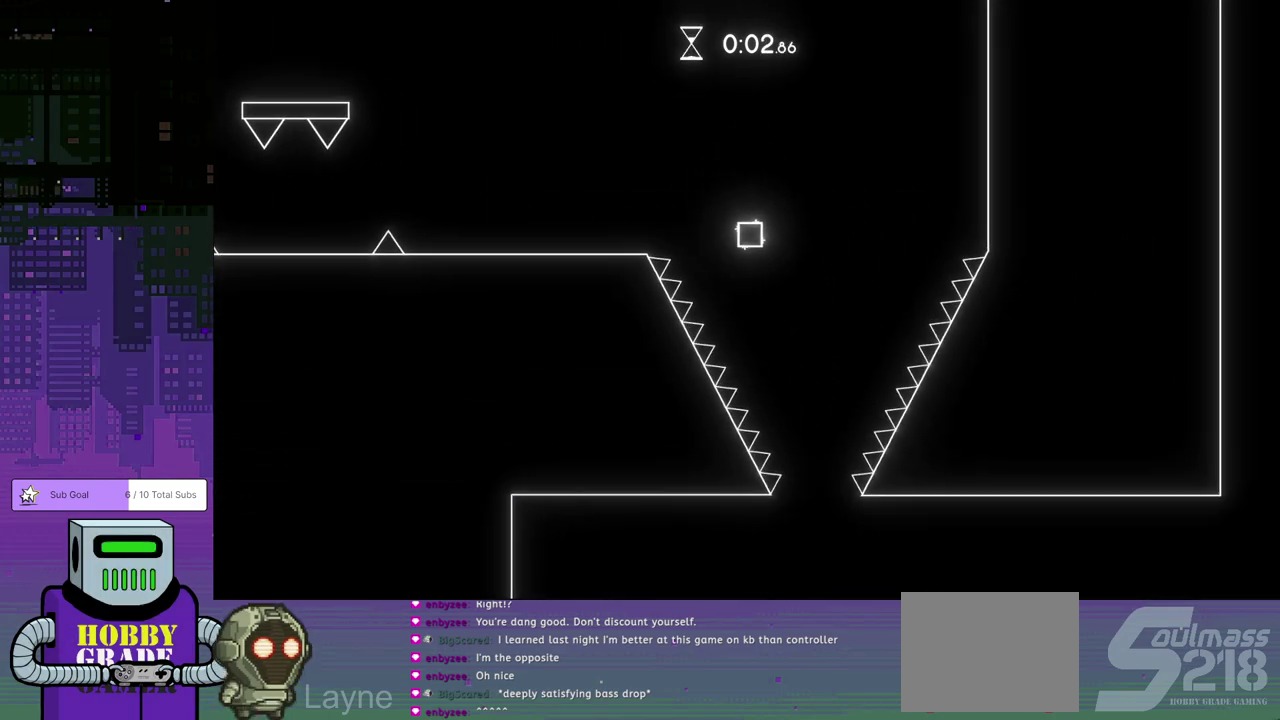
{"buttons": ["DPAD_RIGHT"], "left_stick": "center", "events": [[50, "DPAD_RIGHT", "up"], [333, "DPAD_RIGHT", "down"]]}